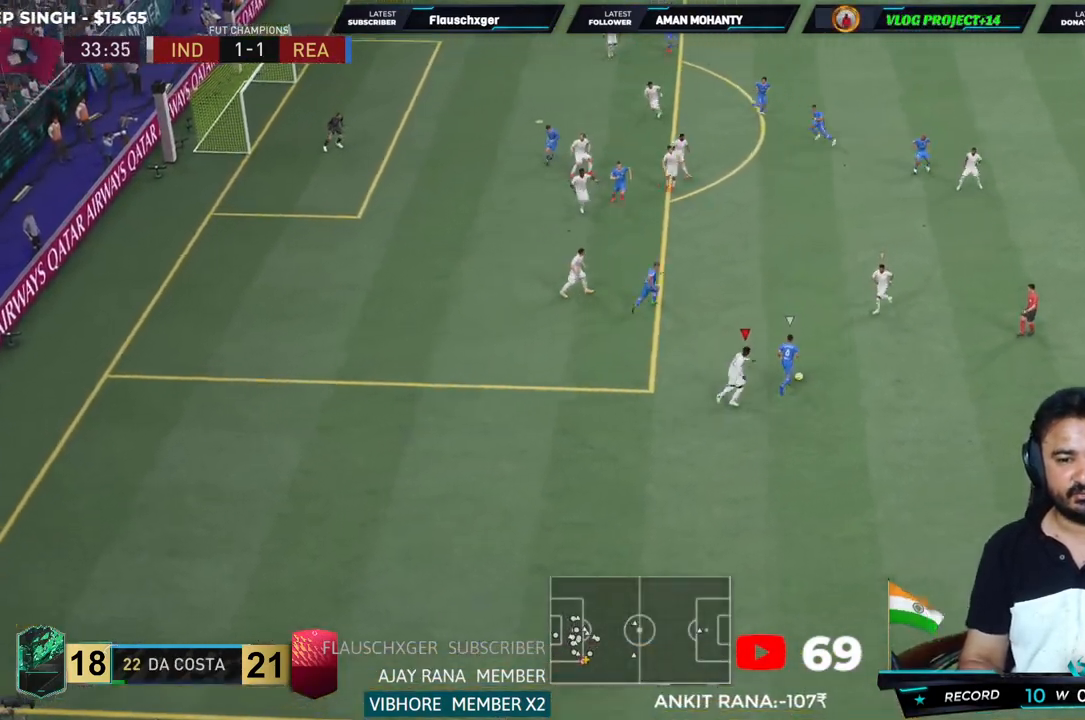
Gameplay with a controller (PlayStation layout); each line is a JSON object with the inputs held at the frame after it. "events" lists button and stick changes between this image and that frame as [ms after this image, input, new state], when the widget could be followed in between. Not read: L3.
{"buttons": ["L2", "R2"], "left_stick": "up-right", "right_stick": "center"}
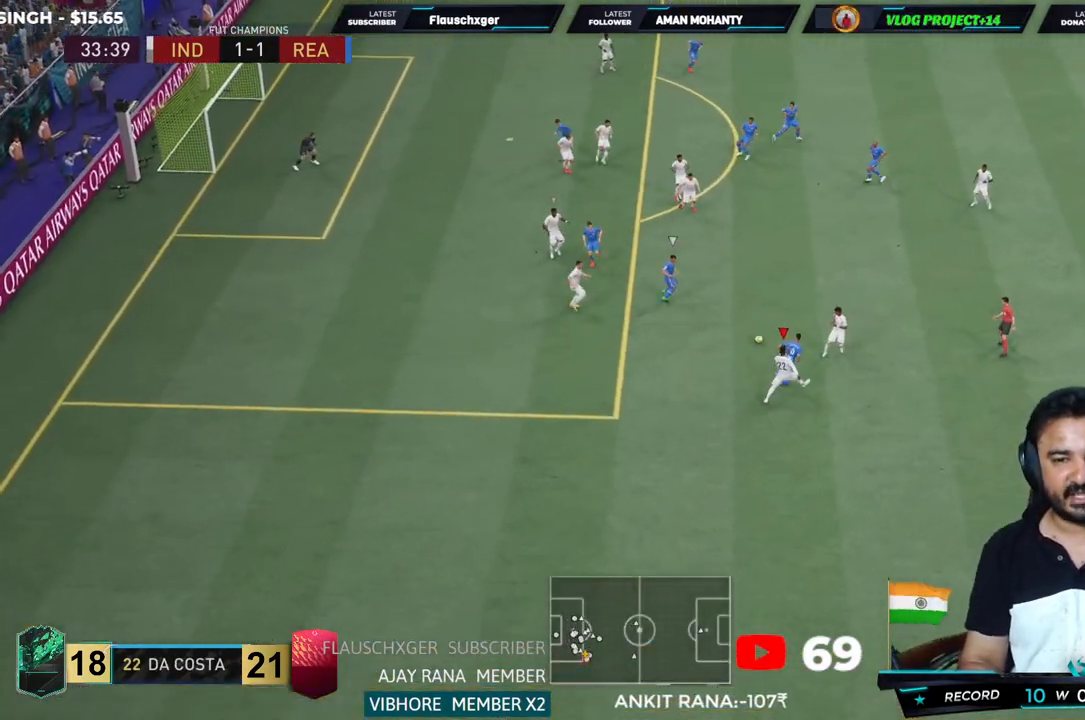
{"buttons": ["CROSS", "L1", "R2"], "left_stick": "right", "right_stick": "center", "events": [[350, "CROSS", "down"], [367, "L2", "up"], [417, "L1", "down"], [450, "left_stick", "right"]]}
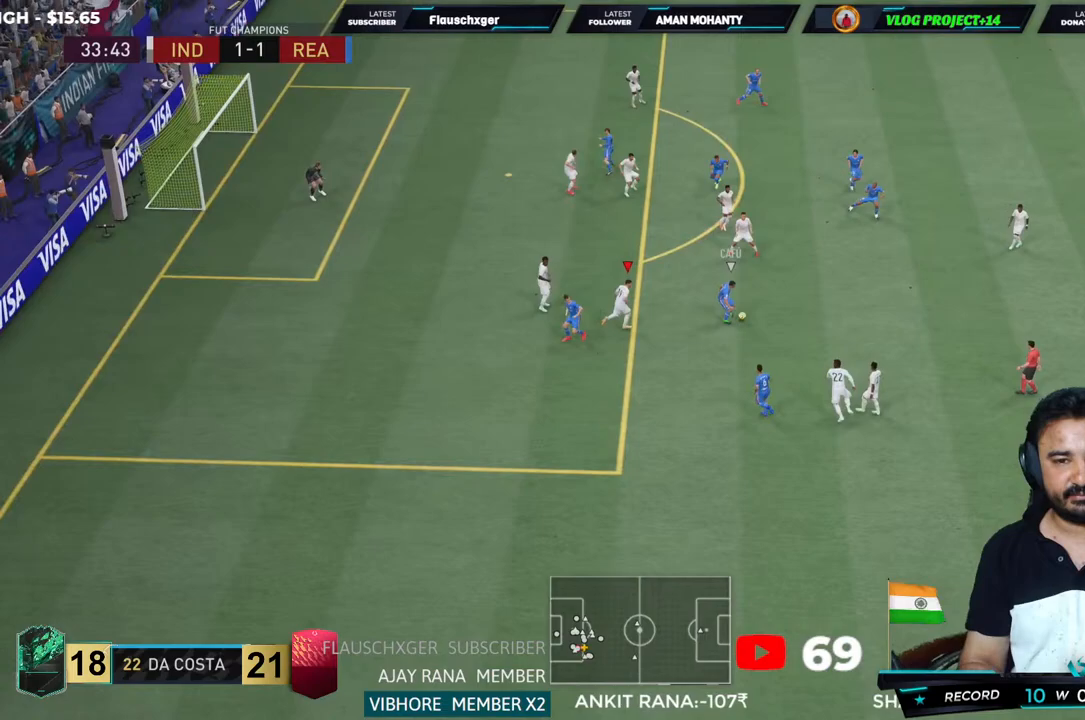
{"buttons": ["L2", "R2"], "left_stick": "up-right", "right_stick": "center", "events": [[33, "L1", "up"], [167, "L2", "down"], [300, "CROSS", "up"], [300, "left_stick", "up-right"]]}
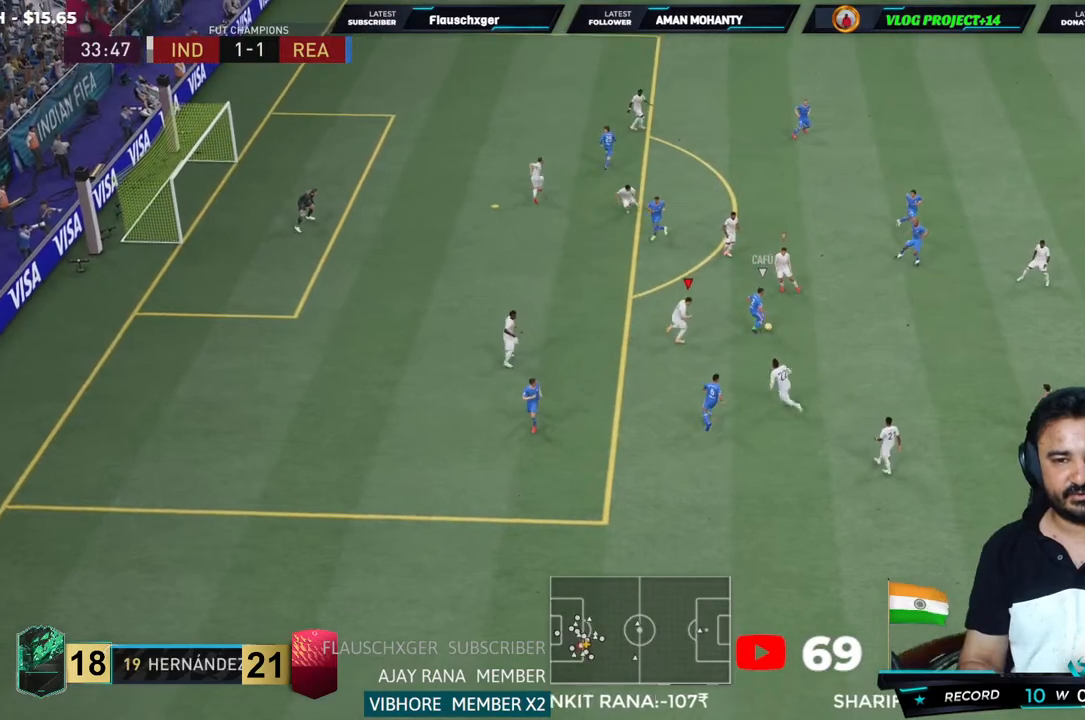
{"buttons": ["CIRCLE", "L2", "R2"], "left_stick": "right", "right_stick": "center", "events": [[33, "CIRCLE", "down"], [233, "CIRCLE", "up"], [433, "CIRCLE", "down"], [500, "left_stick", "right"]]}
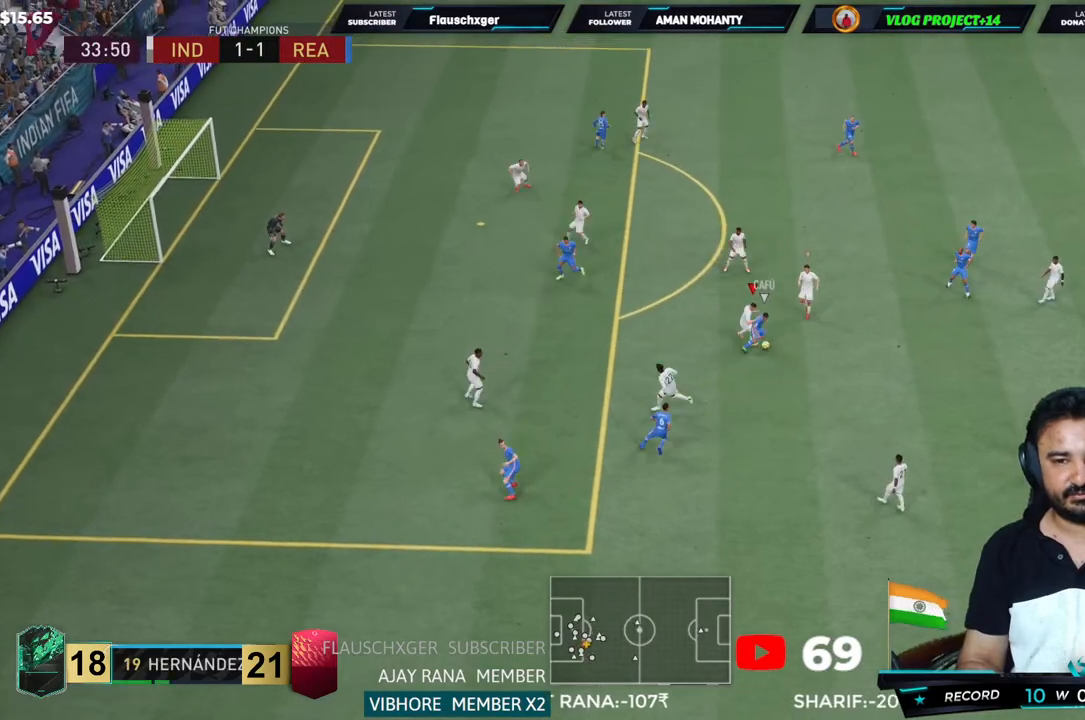
{"buttons": ["L2", "R2"], "left_stick": "right", "right_stick": "center", "events": [[117, "CIRCLE", "up"], [200, "left_stick", "down"], [383, "left_stick", "down-right"], [500, "left_stick", "right"]]}
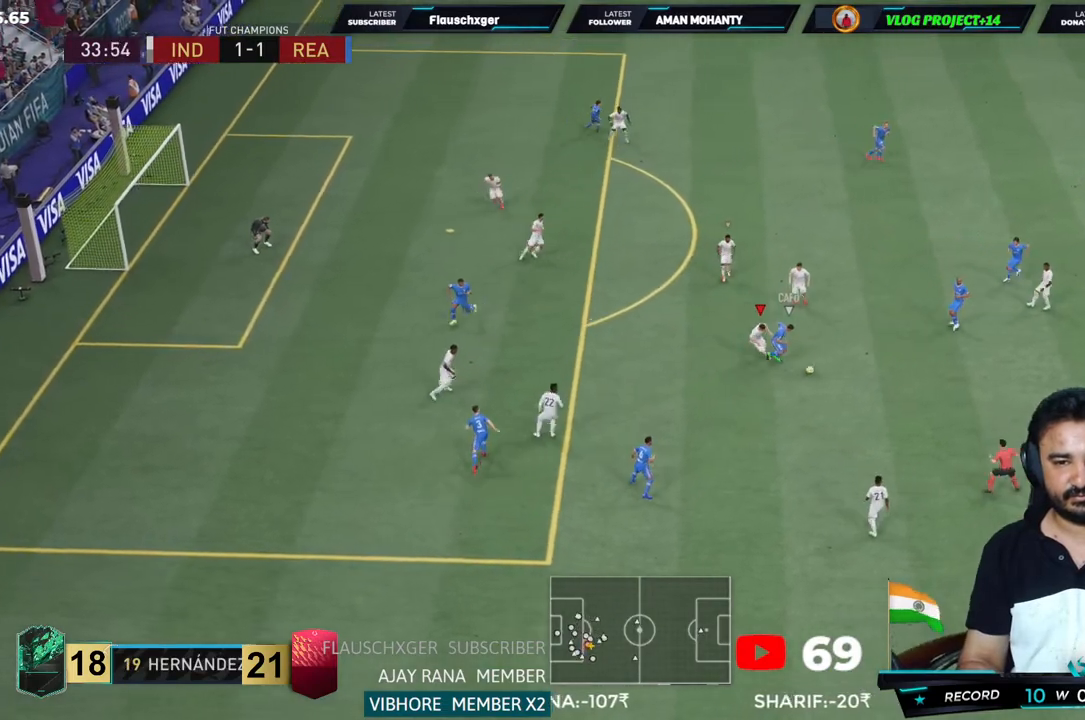
{"buttons": ["CIRCLE", "L2", "R2"], "left_stick": "down-right", "right_stick": "center", "events": [[100, "CIRCLE", "down"], [267, "CIRCLE", "up"], [267, "left_stick", "down-right"], [500, "CIRCLE", "down"]]}
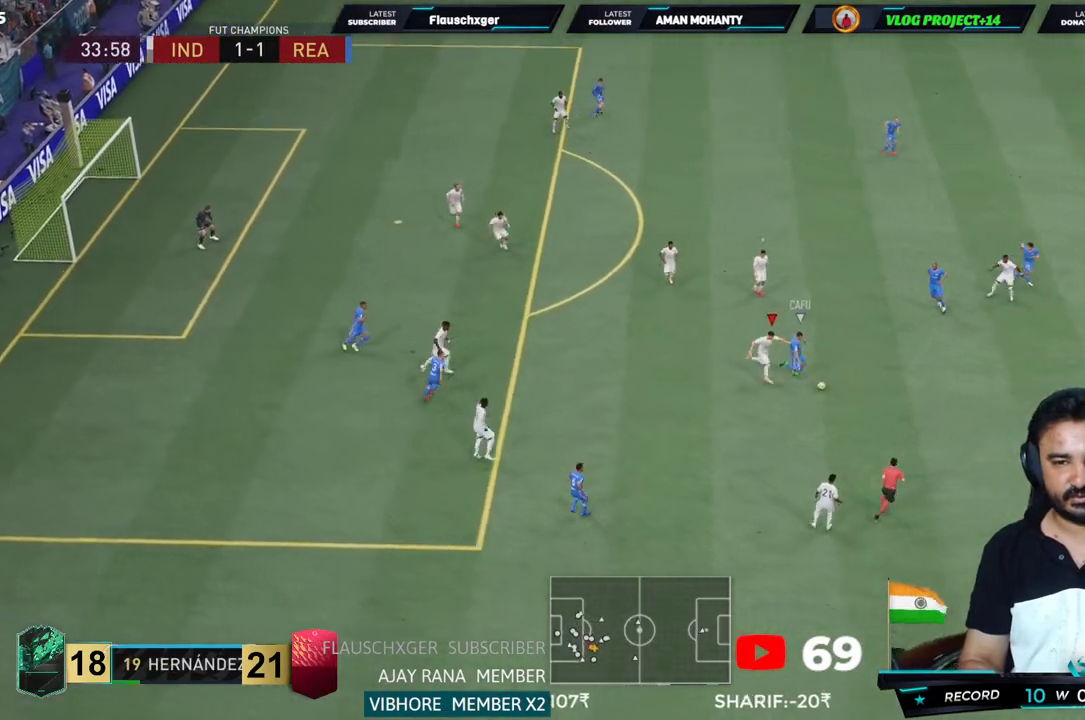
{"buttons": ["L2", "R2"], "left_stick": "right", "right_stick": "center", "events": [[167, "left_stick", "right"], [200, "CIRCLE", "up"], [233, "CIRCLE", "down"], [433, "CIRCLE", "up"]]}
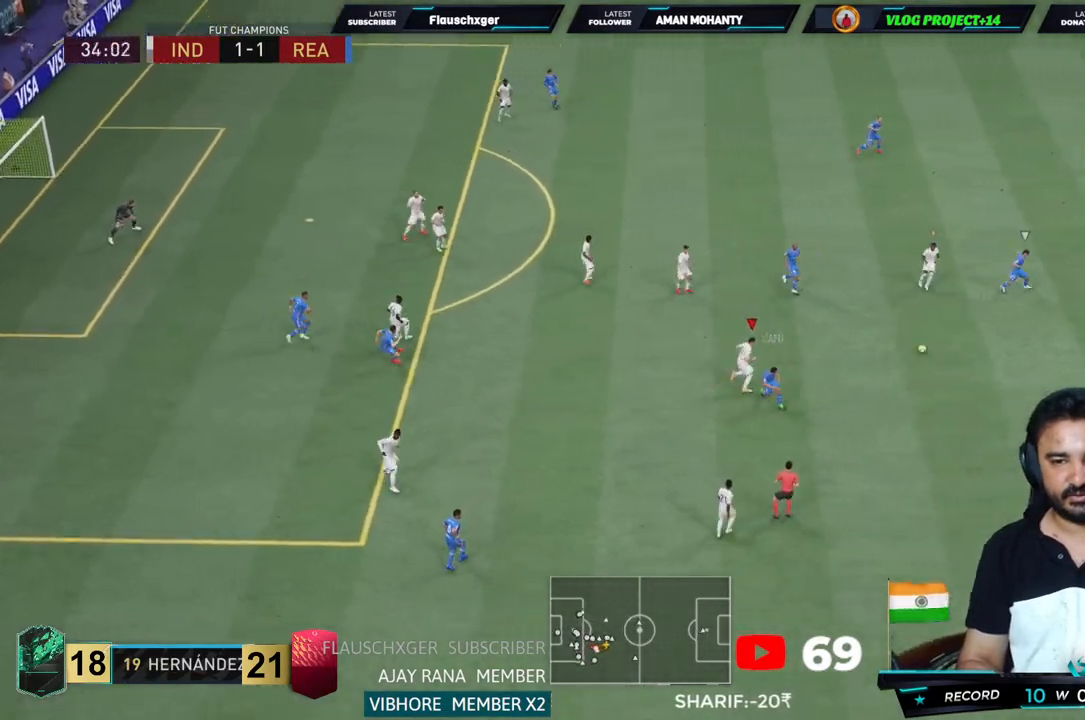
{"buttons": ["CROSS", "L1", "R2"], "left_stick": "up-right", "right_stick": "center"}
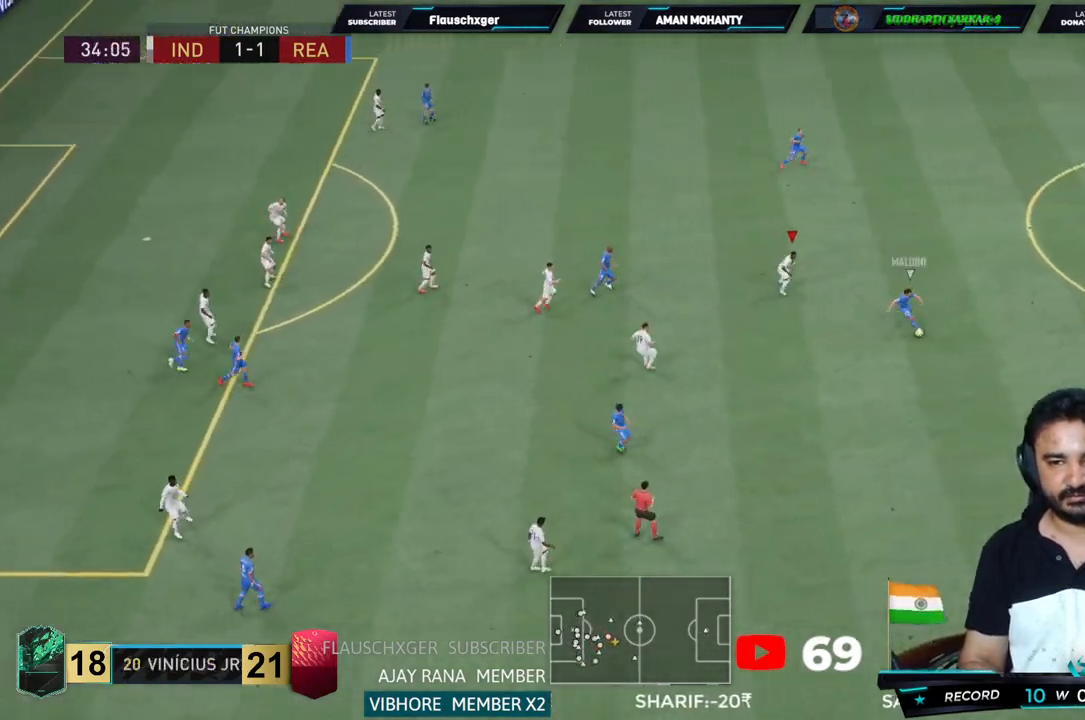
{"buttons": ["L2", "R2"], "left_stick": "down-right", "right_stick": "center", "events": [[17, "L1", "up"], [233, "left_stick", "right"], [250, "CROSS", "up"], [333, "L2", "down"], [450, "left_stick", "down-right"]]}